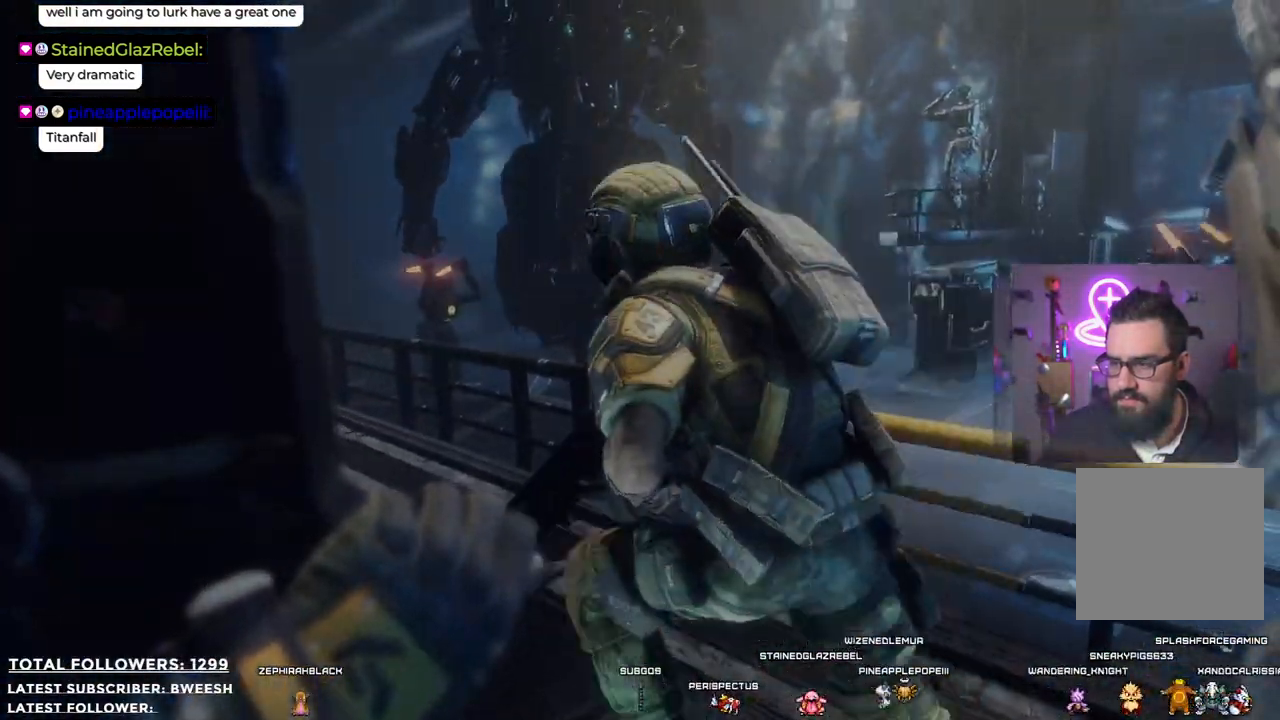
Gameplay with a controller (Xbox layout); each line is a JSON object with the inputs held at the frame after it. "events" lists button and stick changes between this image and that frame as [ms after this image, input, new state], when the widget could be followed in between.
{"buttons": [], "left_stick": "up-right", "right_stick": "center", "events": [[84, "left_stick", "up-right"]]}
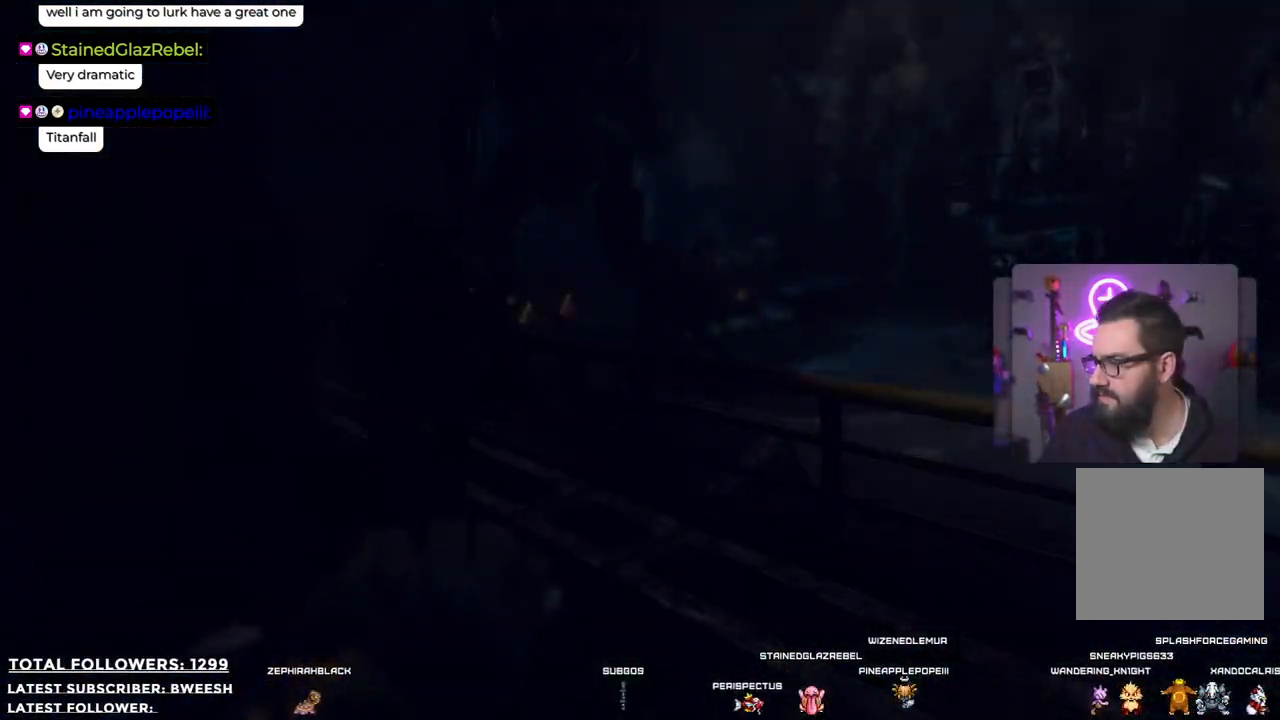
{"buttons": [], "left_stick": "up-right", "right_stick": "center", "events": []}
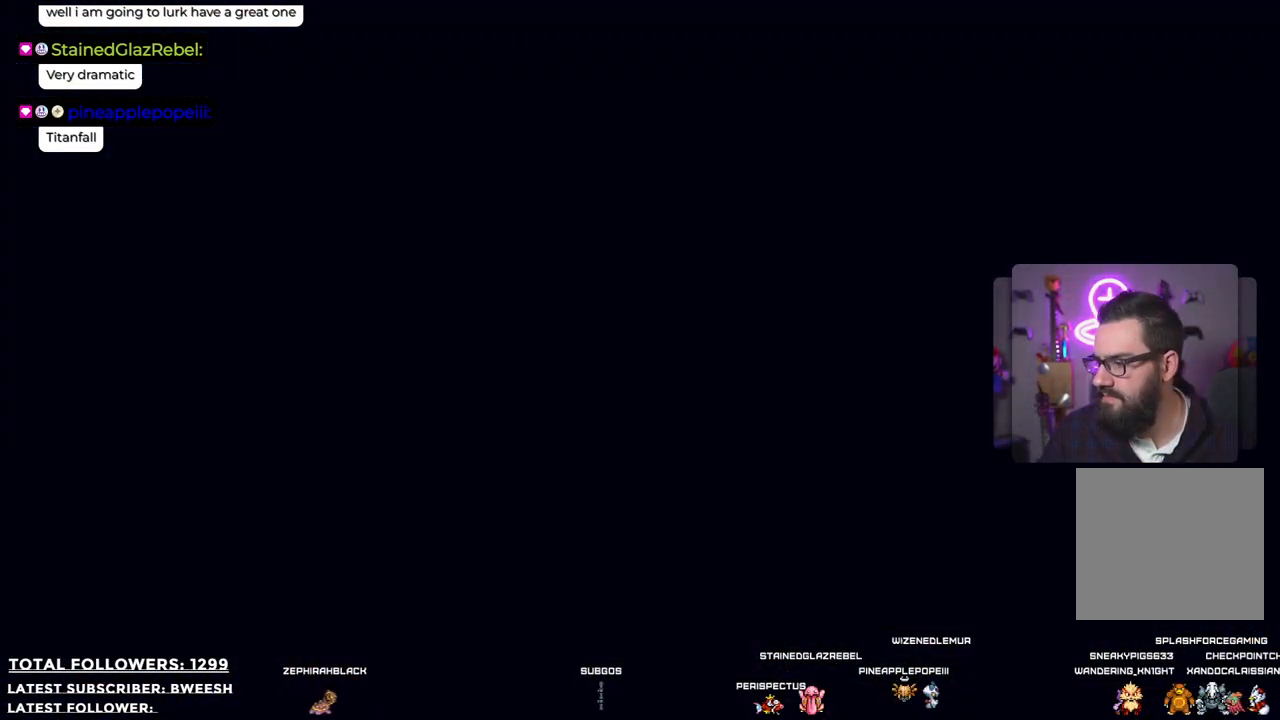
{"buttons": [], "left_stick": "up-right", "right_stick": "left", "events": [[301, "right_stick", "left"]]}
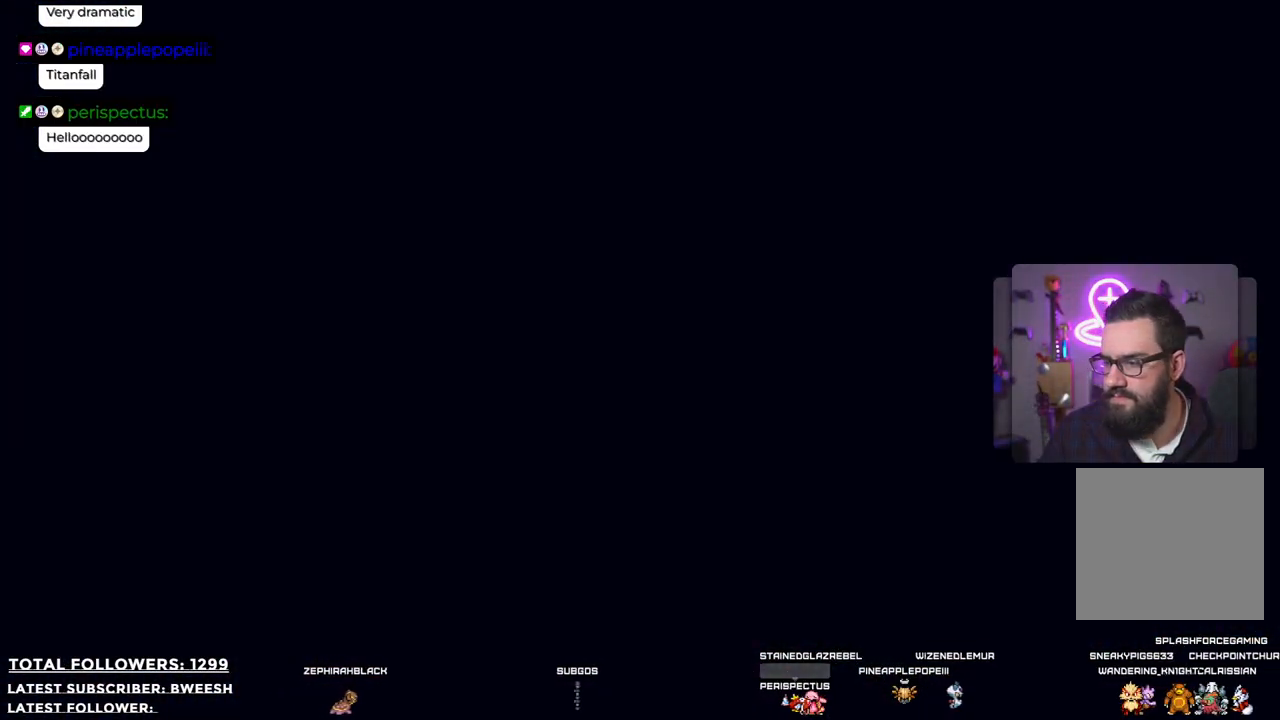
{"buttons": [], "left_stick": "up-right", "right_stick": "center", "events": [[167, "right_stick", "center"]]}
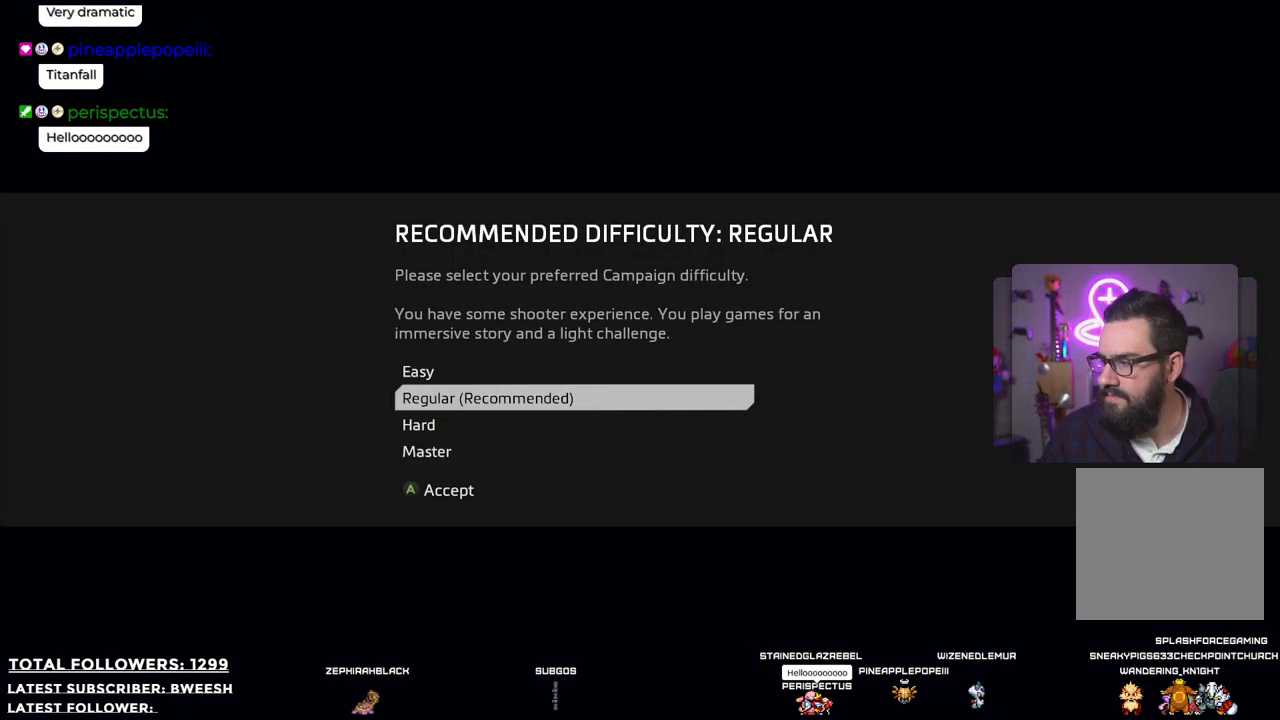
{"buttons": [], "left_stick": "center", "right_stick": "center", "events": [[184, "left_stick", "center"]]}